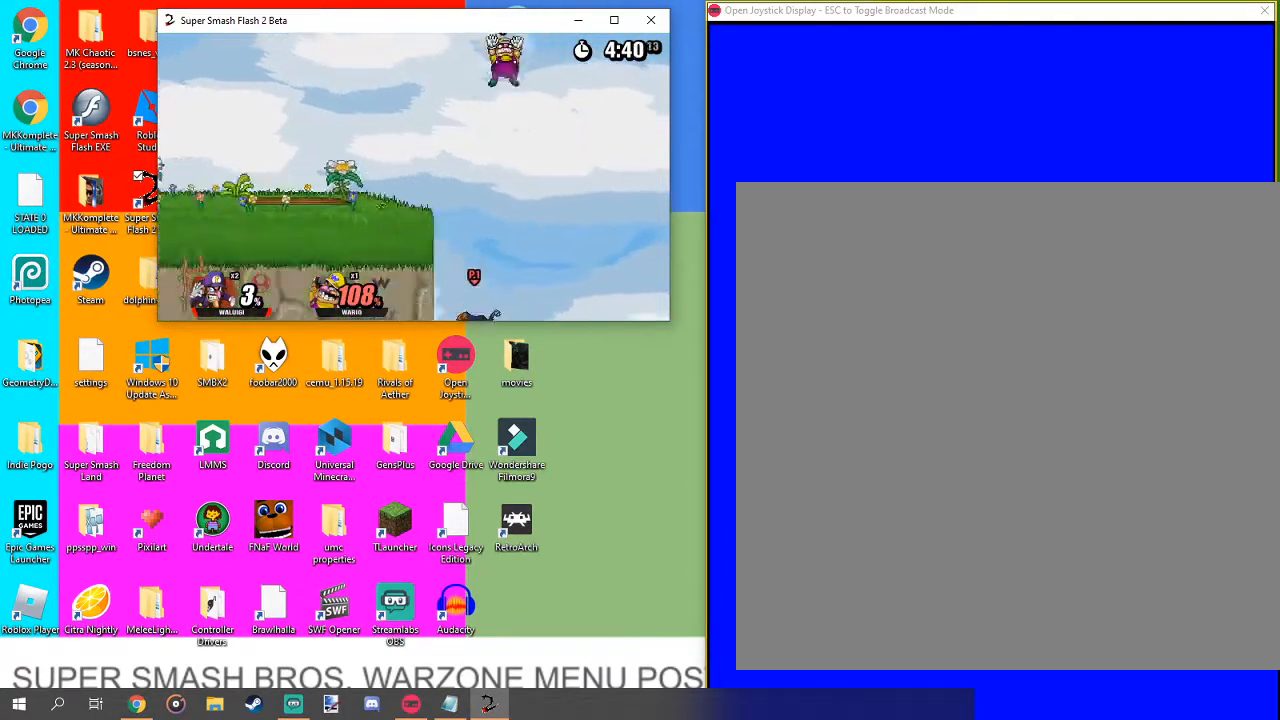
Gameplay with a controller (Nintendo layout); each line is a JSON object with the inputs held at the frame after it. "events" lists button and stick changes between this image and that frame as [ms after this image, input, new state], when the widget could be followed in between. Not read: L3 R1 R3.
{"buttons": ["B"], "left_stick": "up-left", "right_stick": "center", "events": [[167, "left_stick", "up-left"], [233, "B", "down"]]}
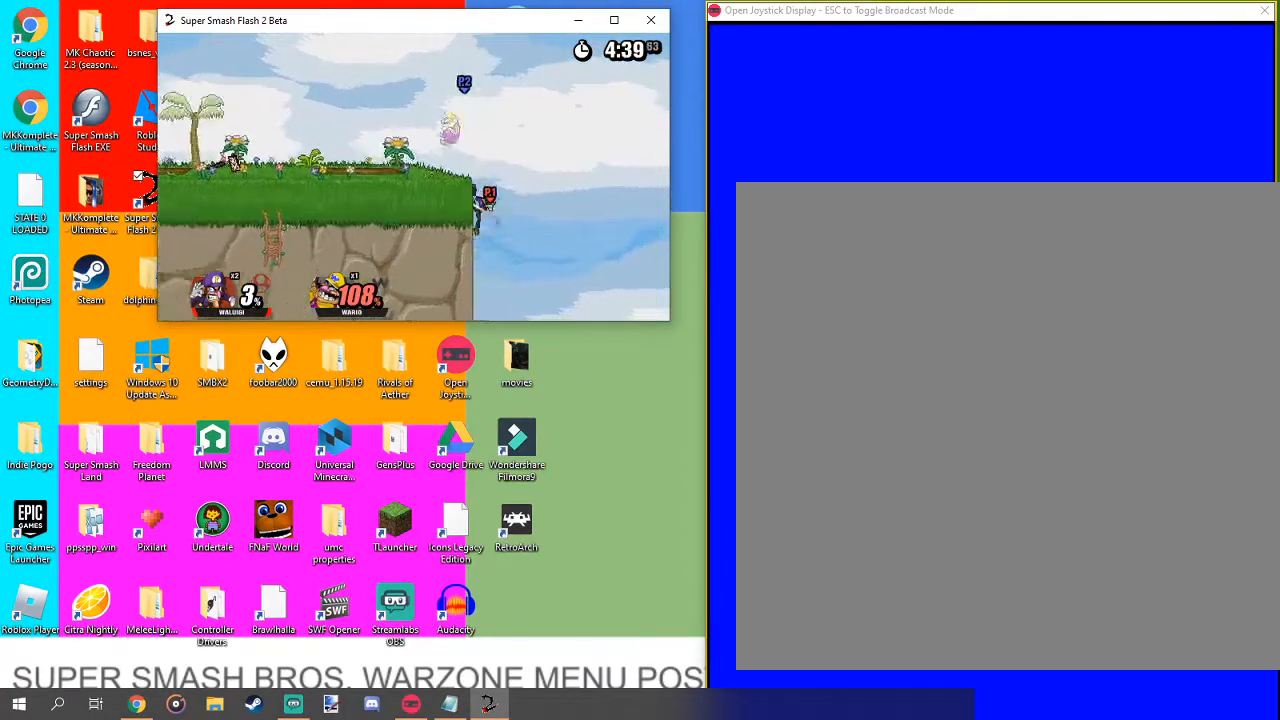
{"buttons": ["B"], "left_stick": "up-left", "right_stick": "center", "events": []}
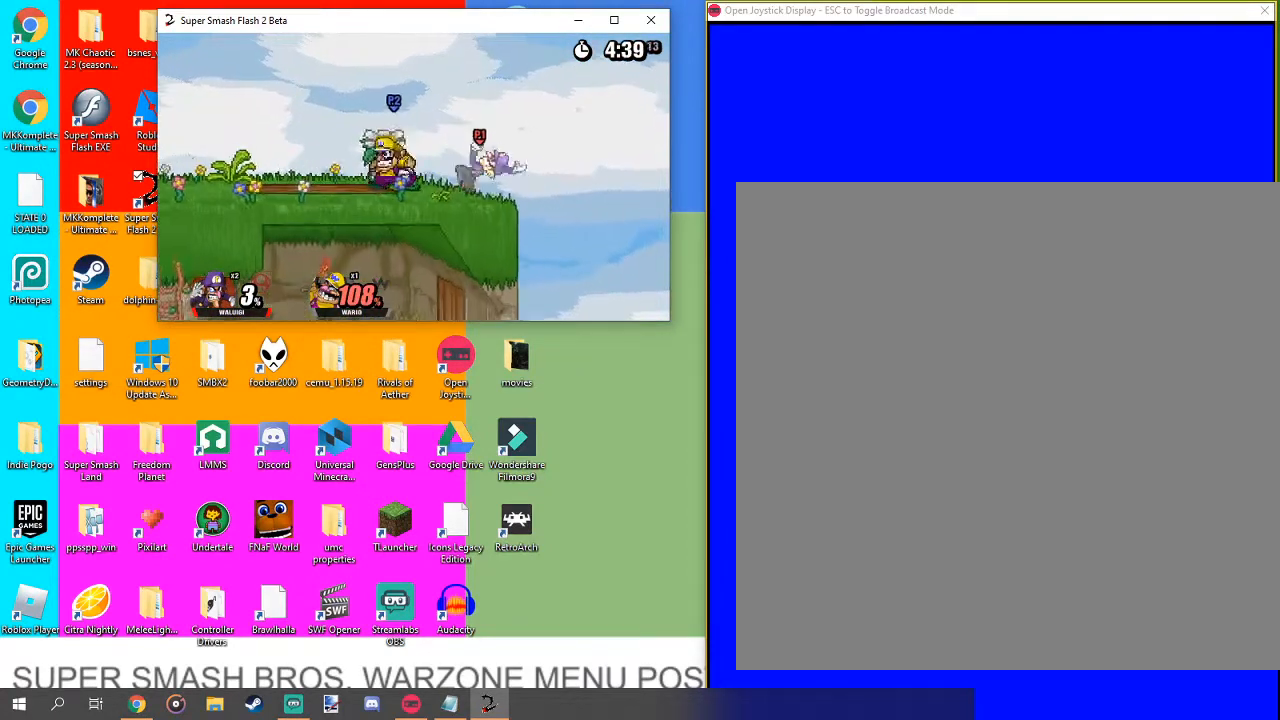
{"buttons": [], "left_stick": "center", "right_stick": "center", "events": [[100, "B", "up"], [100, "left_stick", "left"], [267, "left_stick", "center"]]}
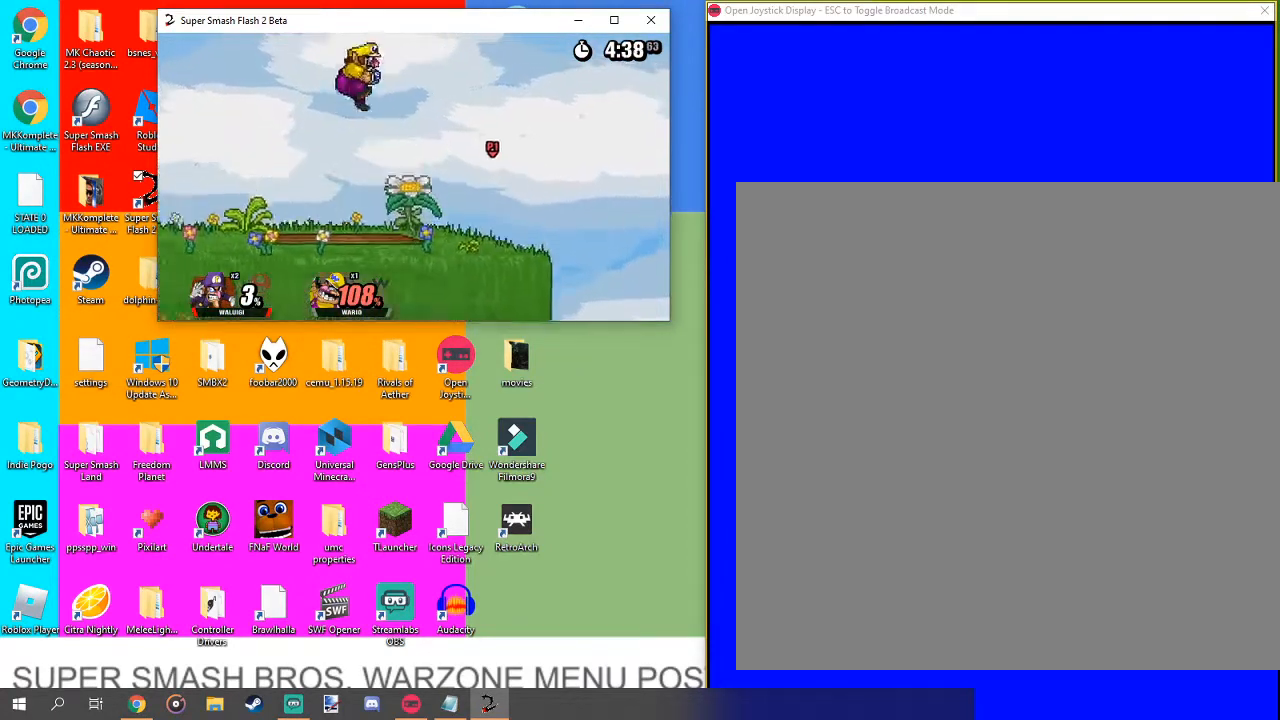
{"buttons": [], "left_stick": "down-left", "right_stick": "center", "events": [[100, "left_stick", "up"], [433, "left_stick", "center"], [500, "left_stick", "down-left"]]}
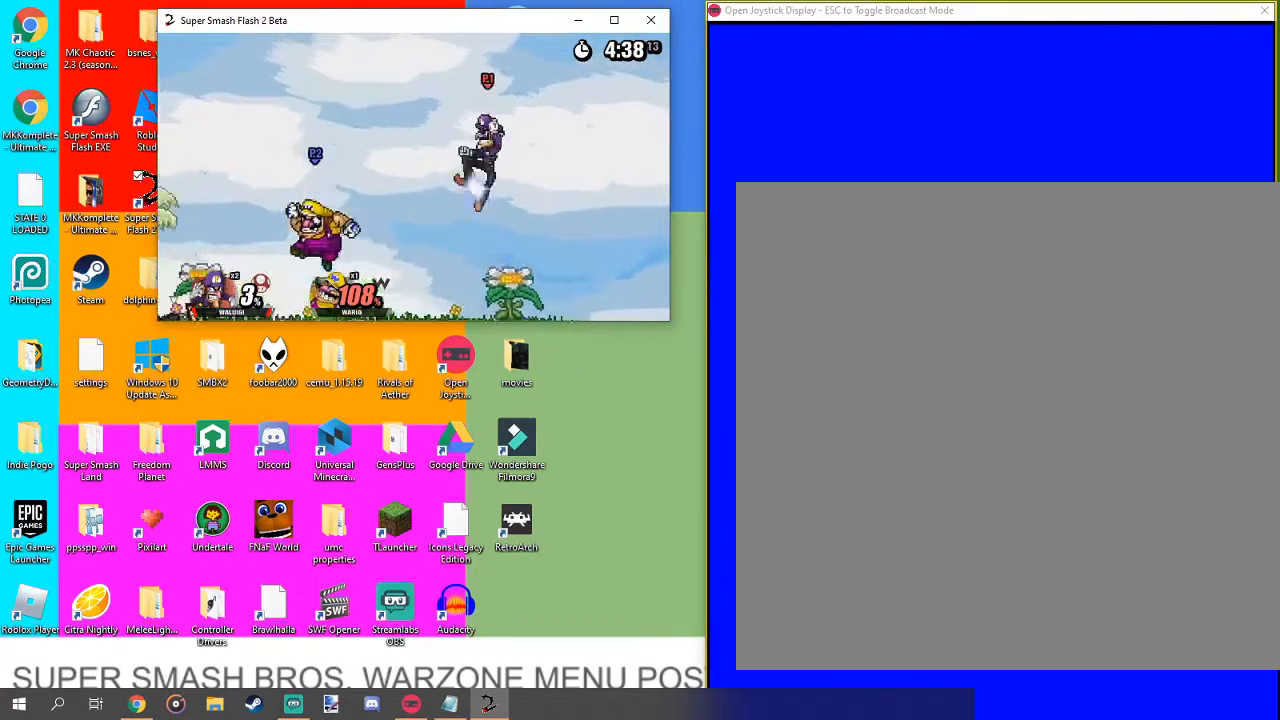
{"buttons": [], "left_stick": "left", "right_stick": "center", "events": [[67, "right_stick", "left"], [133, "right_stick", "center"], [367, "L1", "down"], [400, "left_stick", "left"], [467, "L1", "up"]]}
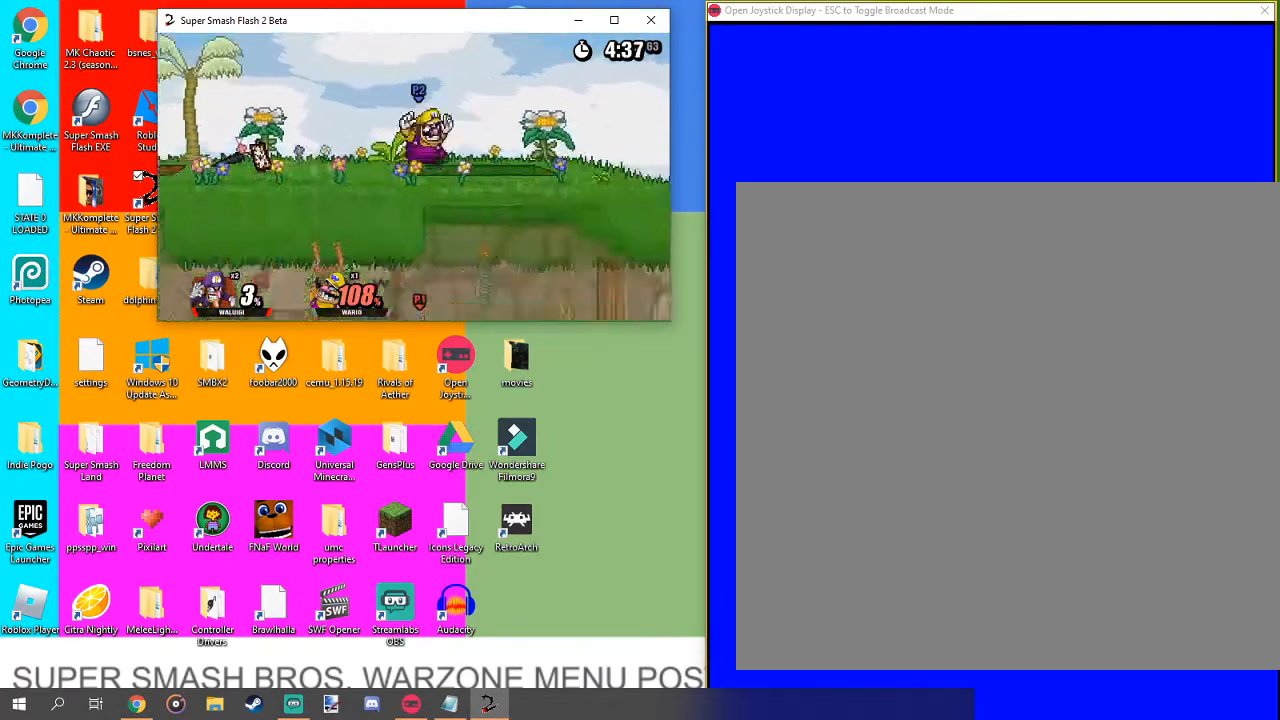
{"buttons": [], "left_stick": "center", "right_stick": "center", "events": [[100, "left_stick", "center"]]}
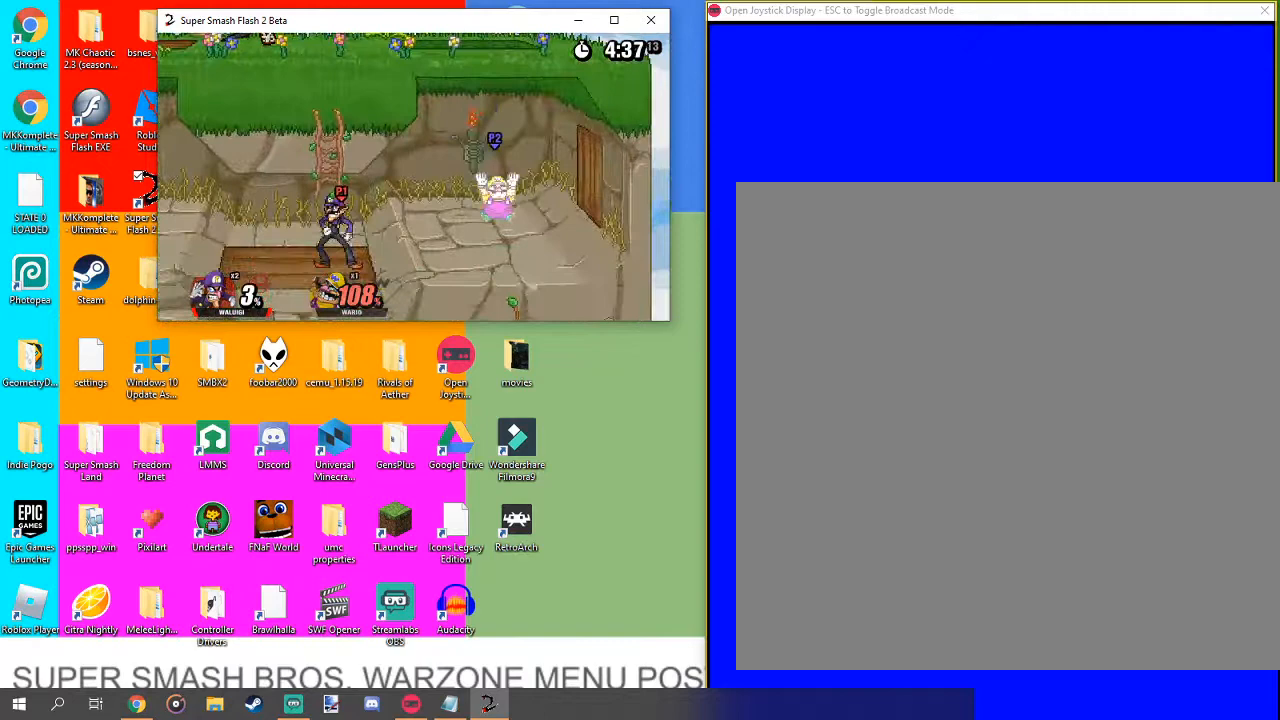
{"buttons": [], "left_stick": "center", "right_stick": "center", "events": [[133, "left_stick", "up-right"], [267, "left_stick", "center"], [267, "right_stick", "right"], [333, "right_stick", "center"]]}
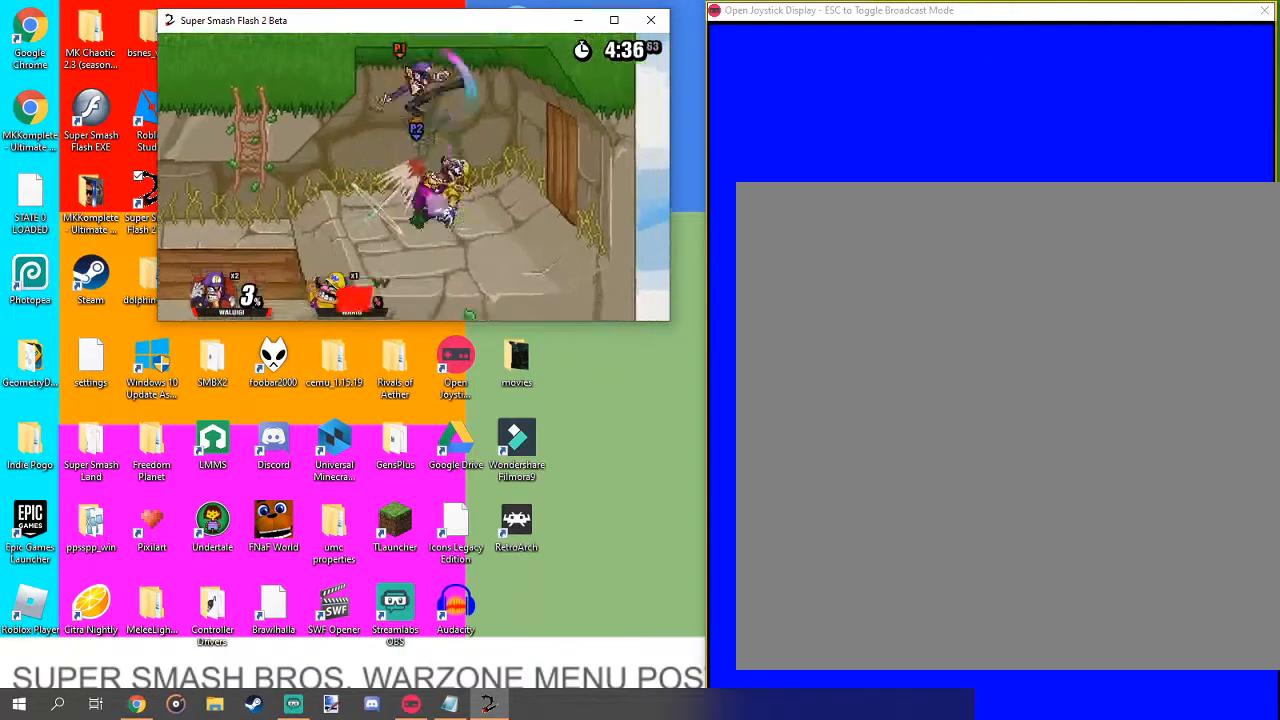
{"buttons": [], "left_stick": "center", "right_stick": "center", "events": [[33, "left_stick", "left"], [100, "left_stick", "down-left"], [400, "left_stick", "center"]]}
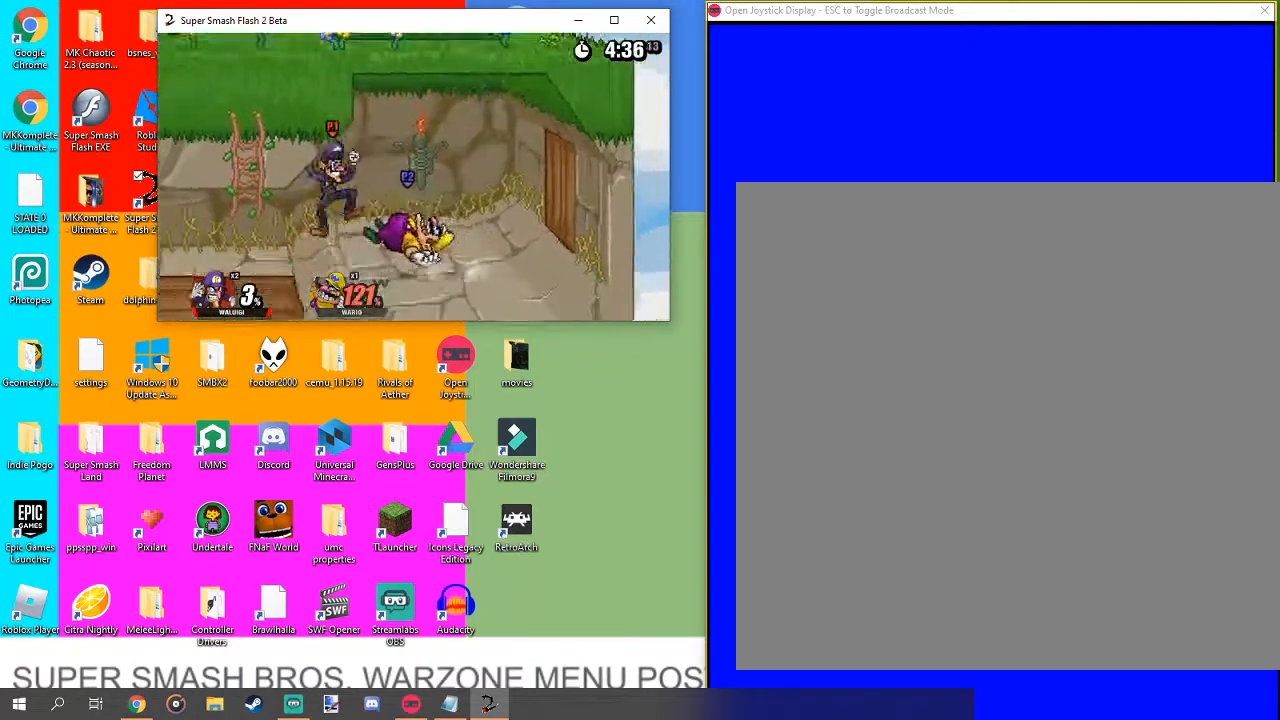
{"buttons": [], "left_stick": "center", "right_stick": "center", "events": [[200, "right_stick", "right"], [267, "right_stick", "center"]]}
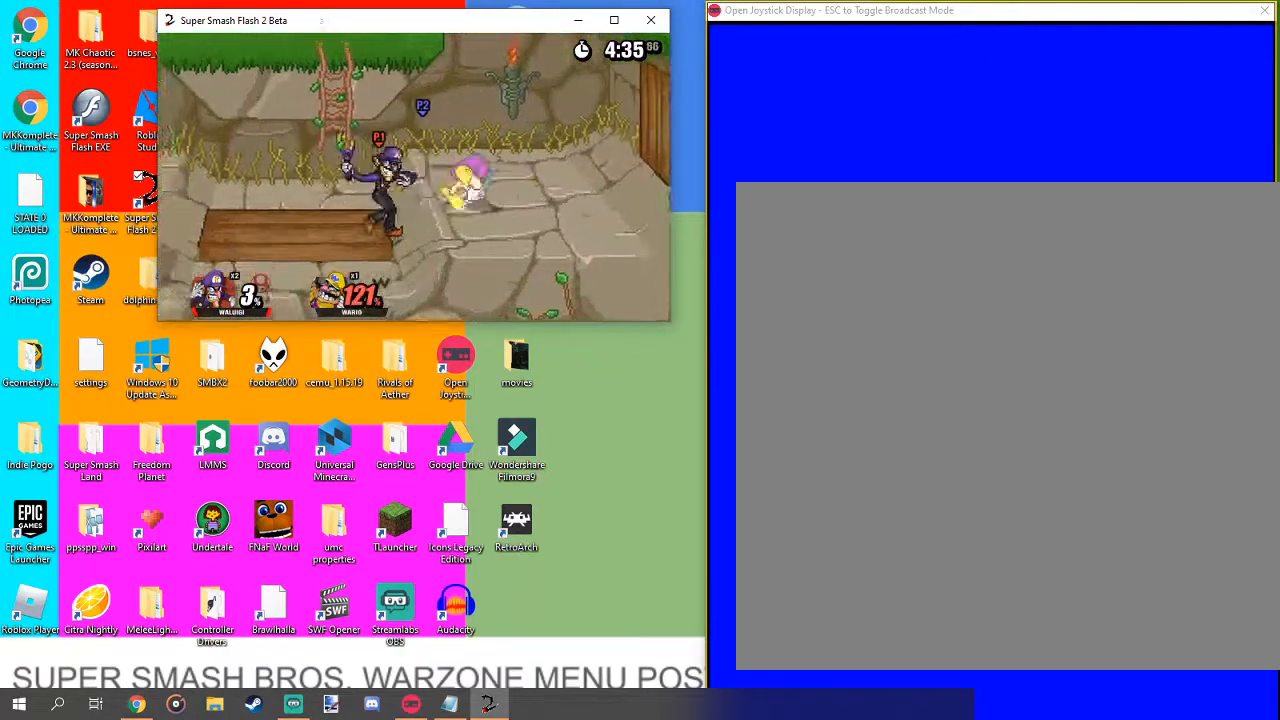
{"buttons": [], "left_stick": "center", "right_stick": "center", "events": []}
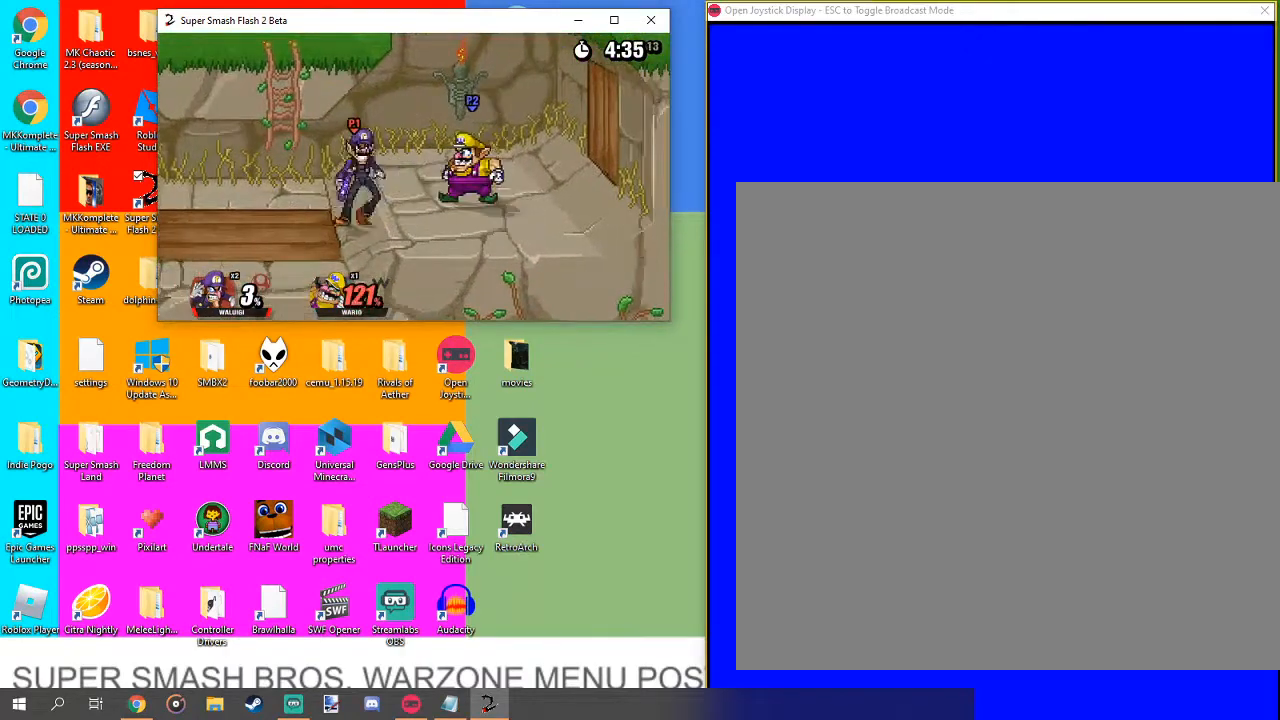
{"buttons": [], "left_stick": "center", "right_stick": "center", "events": []}
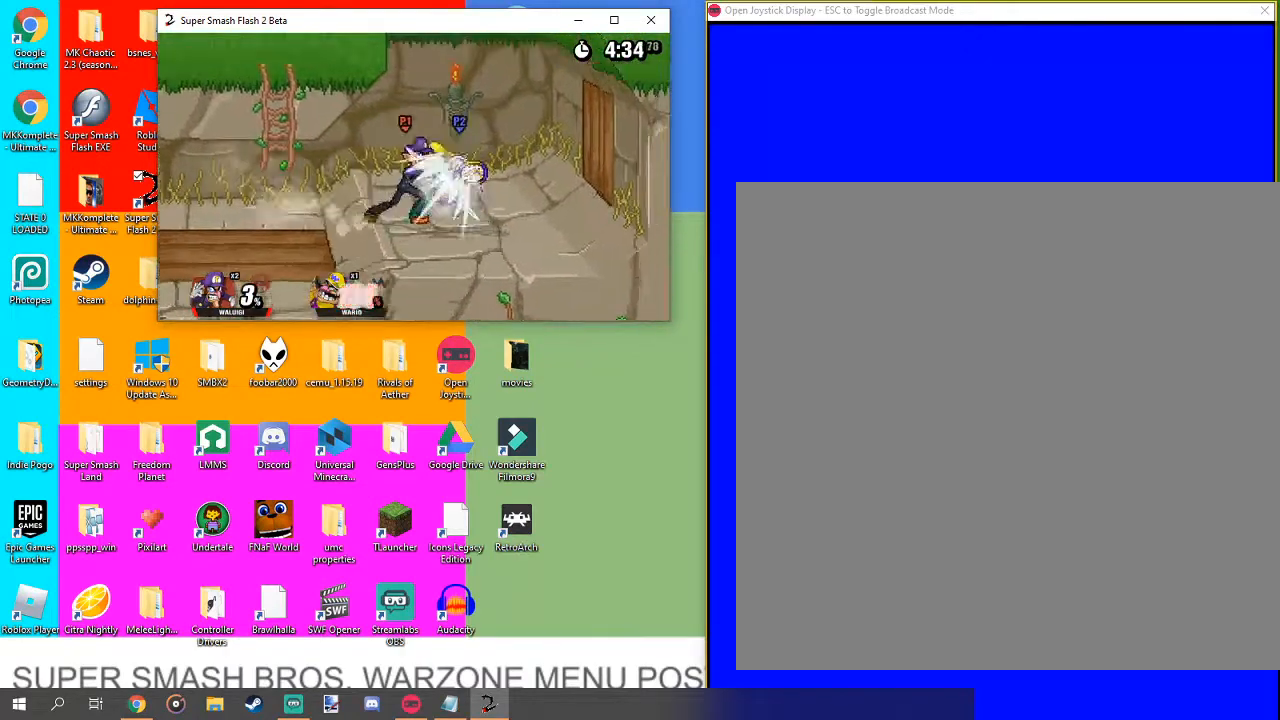
{"buttons": [], "left_stick": "center", "right_stick": "center", "events": []}
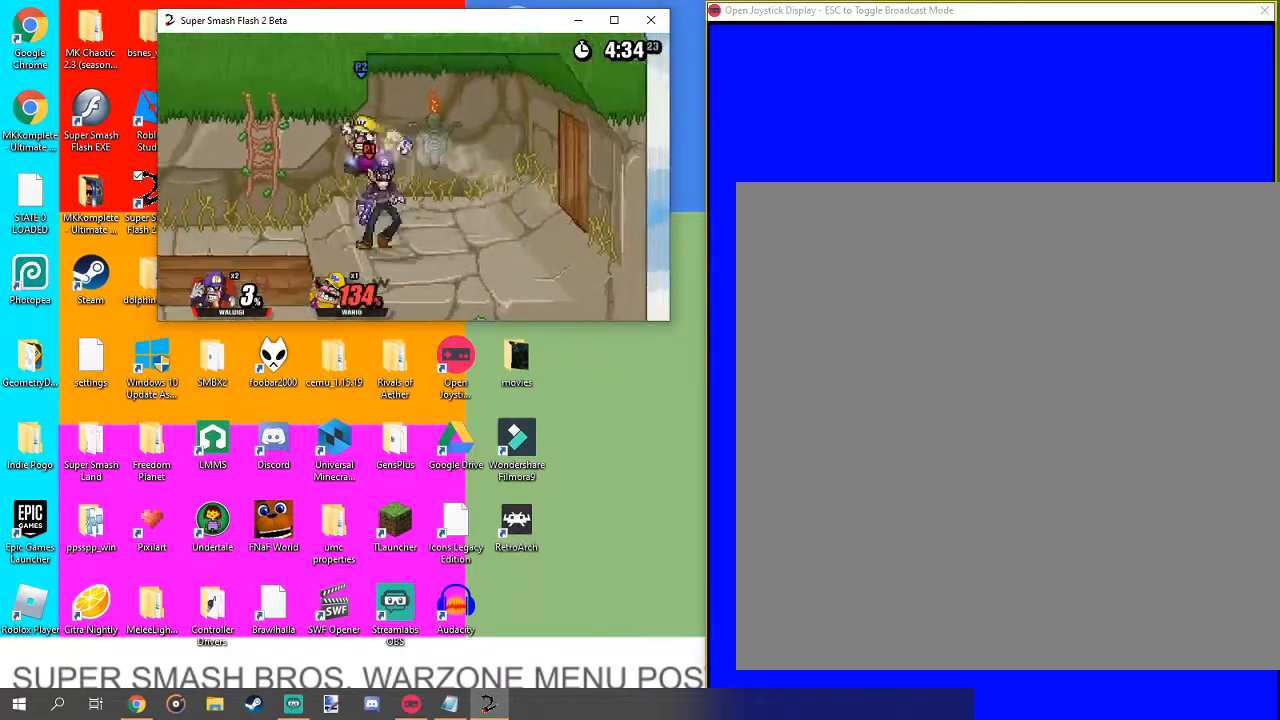
{"buttons": [], "left_stick": "left", "right_stick": "center", "events": [[467, "left_stick", "left"]]}
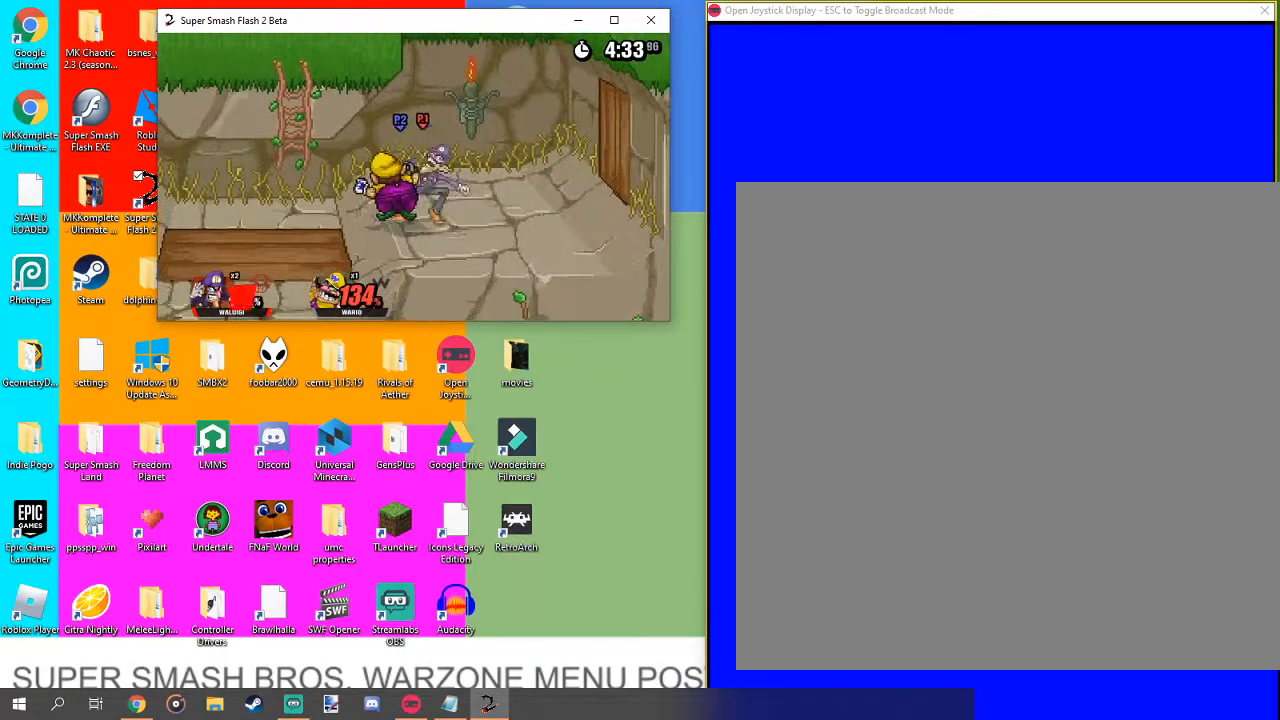
{"buttons": [], "left_stick": "center", "right_stick": "down", "events": [[200, "left_stick", "center"], [367, "left_stick", "up"], [500, "left_stick", "center"], [500, "right_stick", "down"]]}
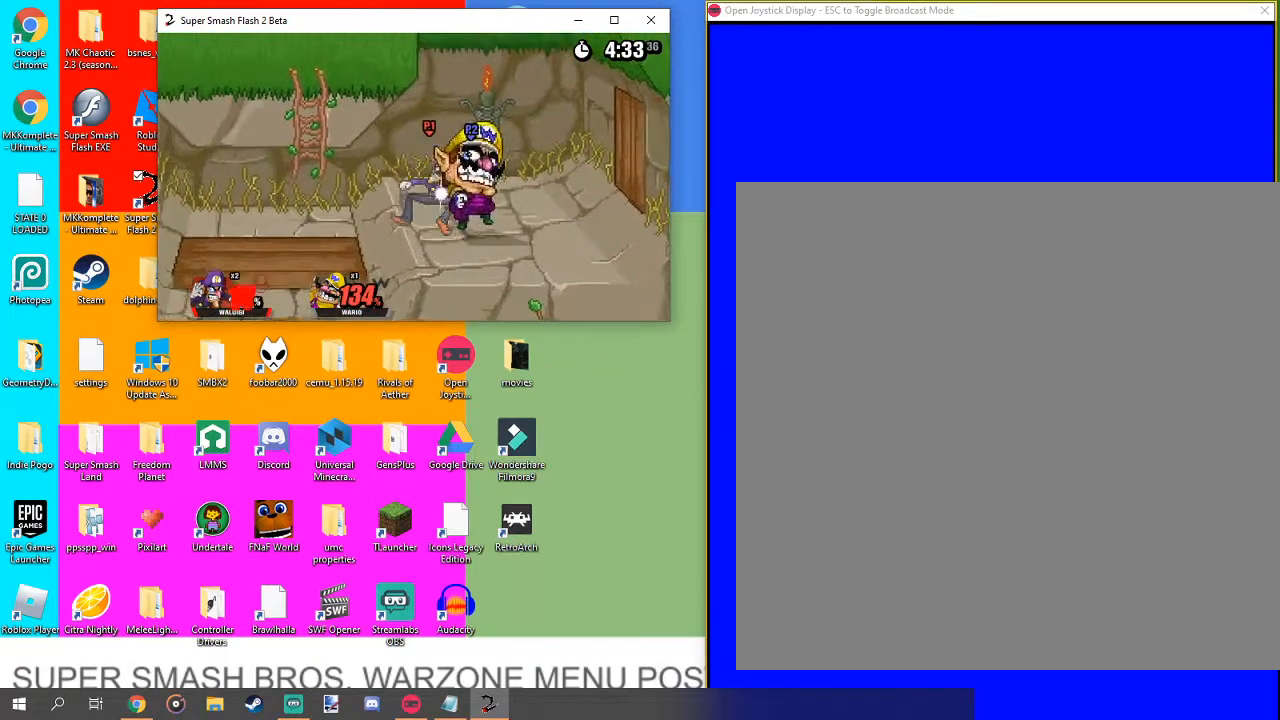
{"buttons": [], "left_stick": "center", "right_stick": "down", "events": [[100, "right_stick", "center"], [300, "left_stick", "right"], [467, "left_stick", "center"], [467, "right_stick", "down"]]}
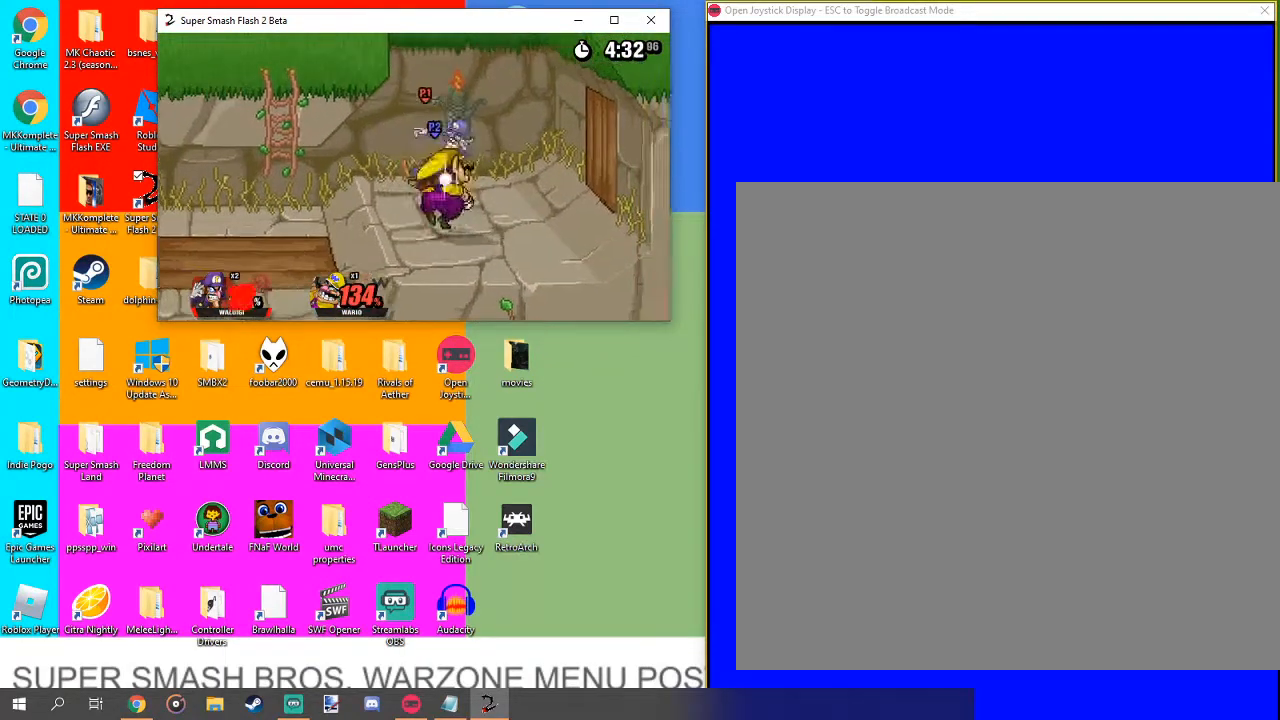
{"buttons": [], "left_stick": "center", "right_stick": "center", "events": [[67, "right_stick", "center"]]}
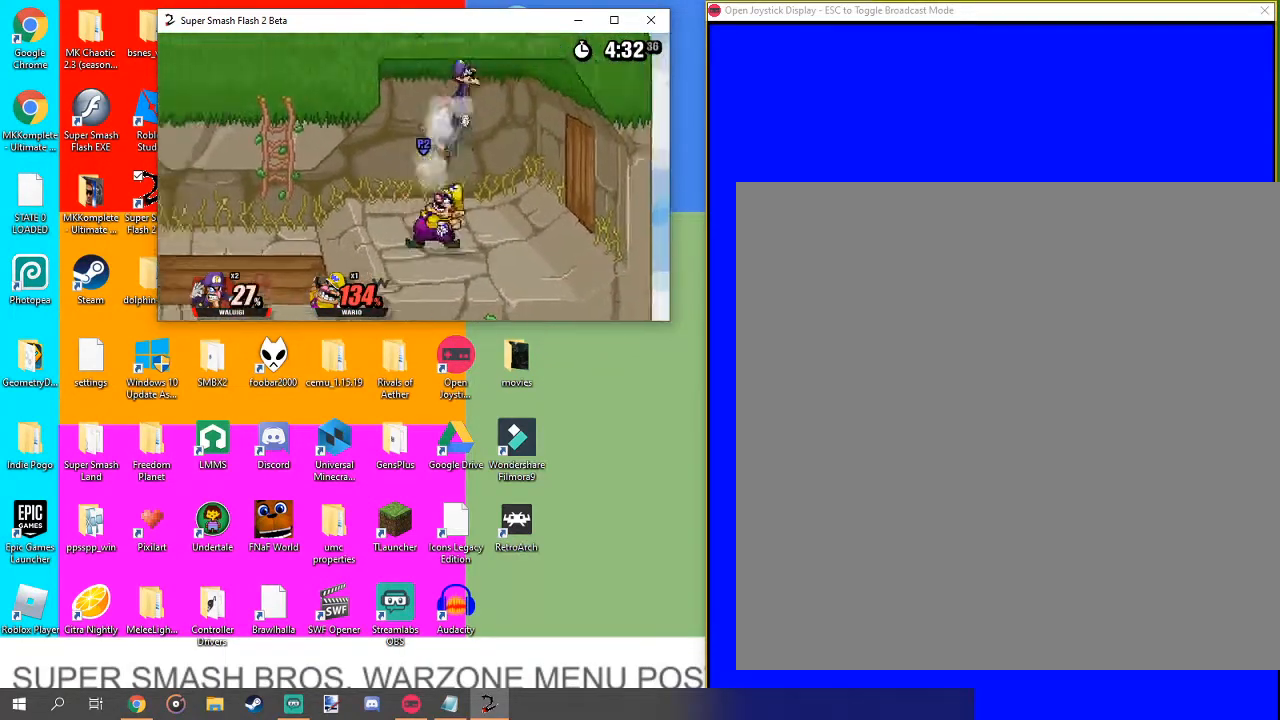
{"buttons": [], "left_stick": "down-left", "right_stick": "center", "events": [[367, "right_stick", "down"], [400, "left_stick", "down-left"], [433, "right_stick", "center"]]}
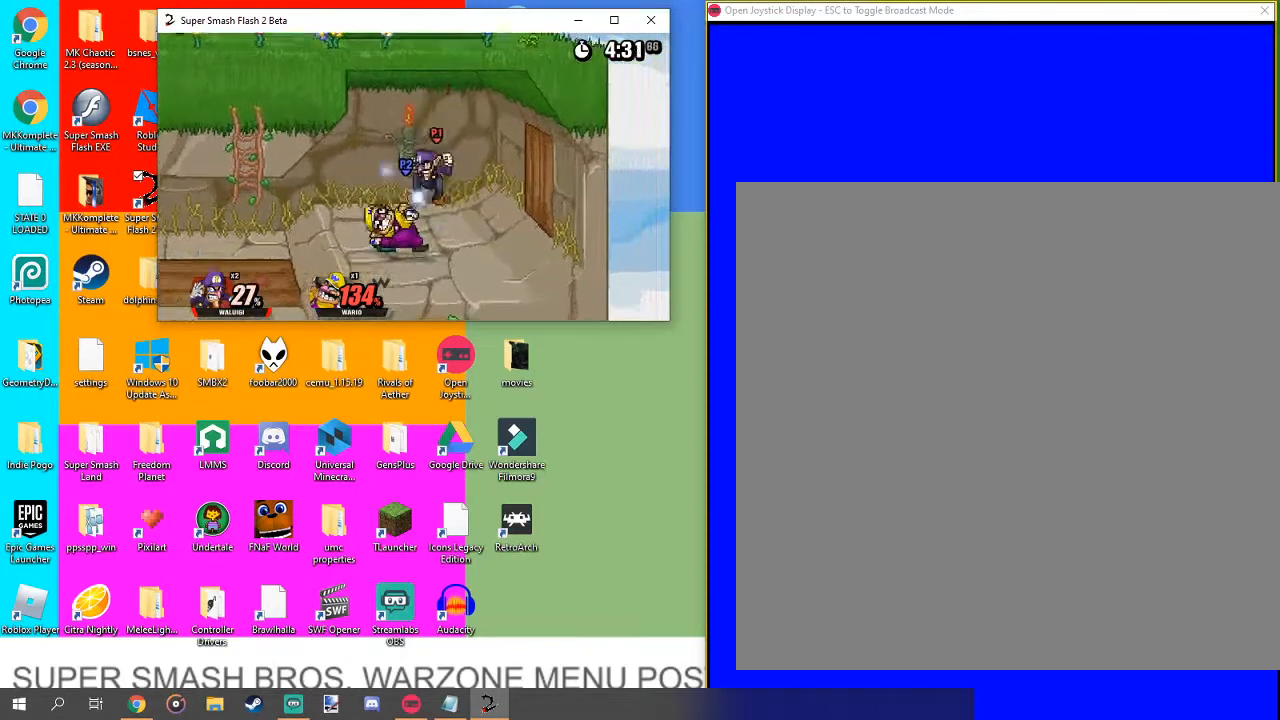
{"buttons": [], "left_stick": "center", "right_stick": "center", "events": [[133, "right_stick", "down"], [200, "left_stick", "center"], [267, "right_stick", "center"]]}
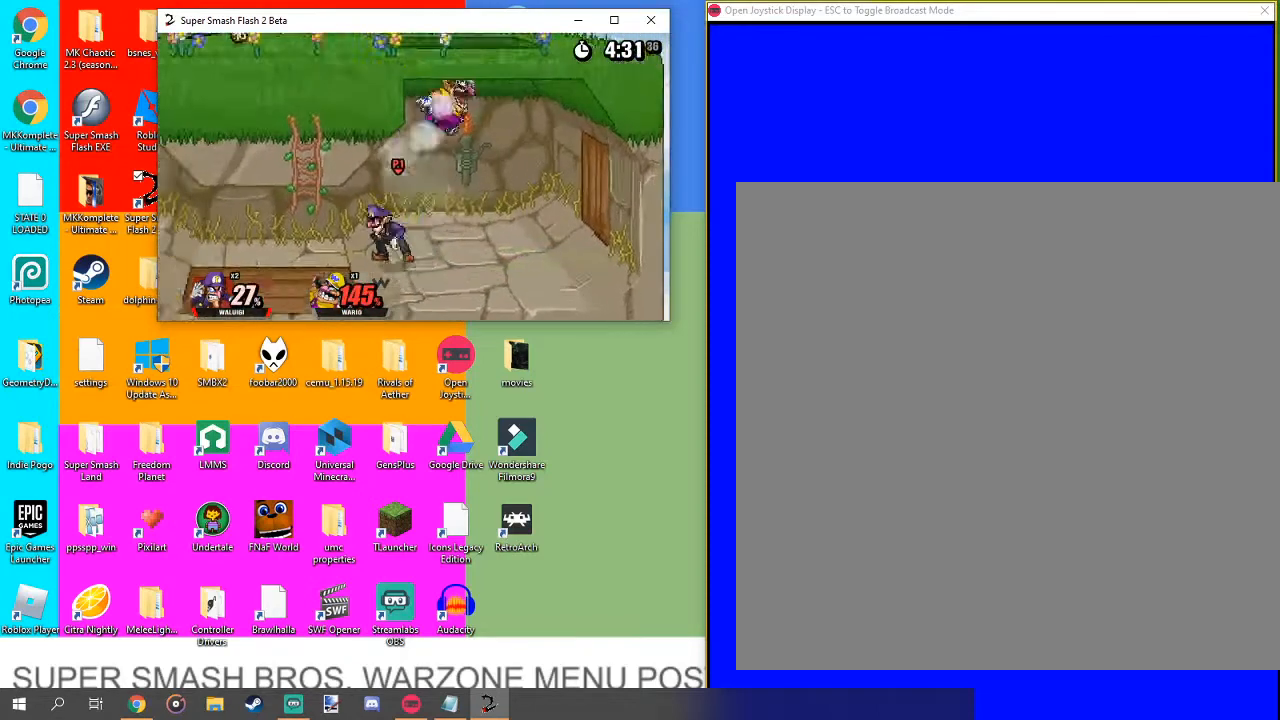
{"buttons": [], "left_stick": "center", "right_stick": "center", "events": [[200, "left_stick", "left"], [400, "left_stick", "center"]]}
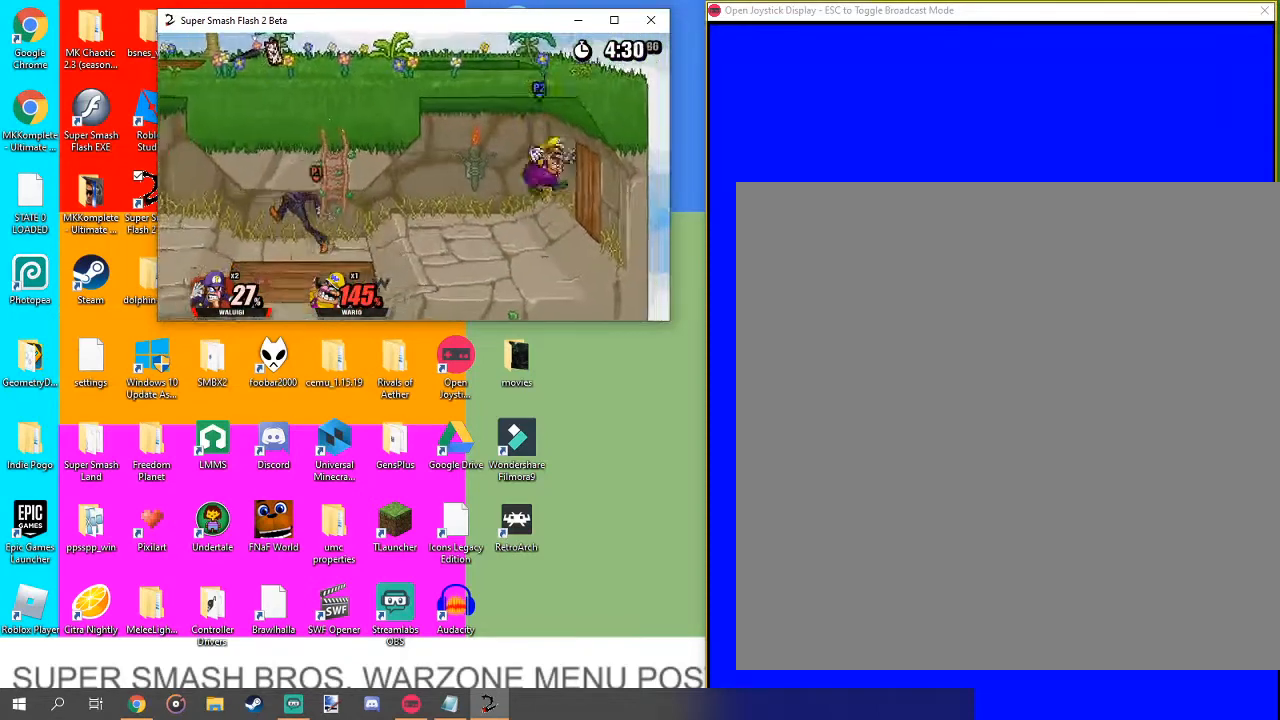
{"buttons": [], "left_stick": "right", "right_stick": "center", "events": [[100, "left_stick", "right"]]}
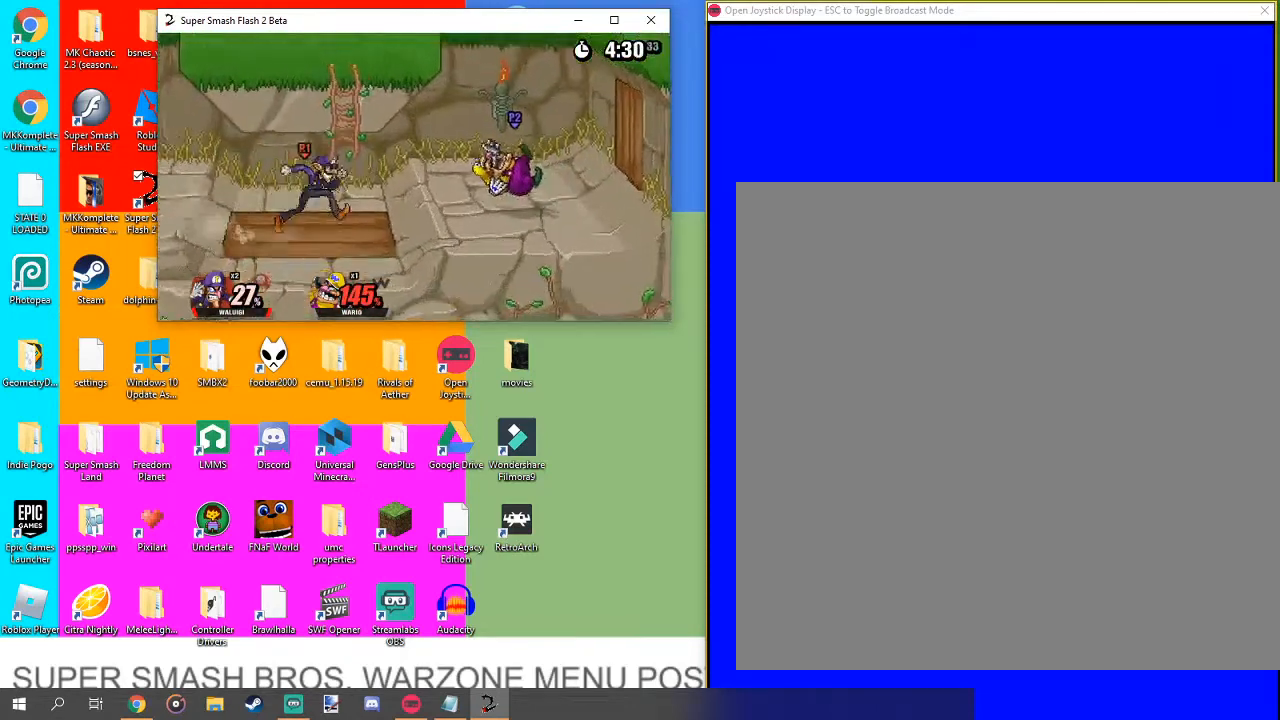
{"buttons": [], "left_stick": "right", "right_stick": "center", "events": [[200, "right_stick", "right"], [300, "right_stick", "center"]]}
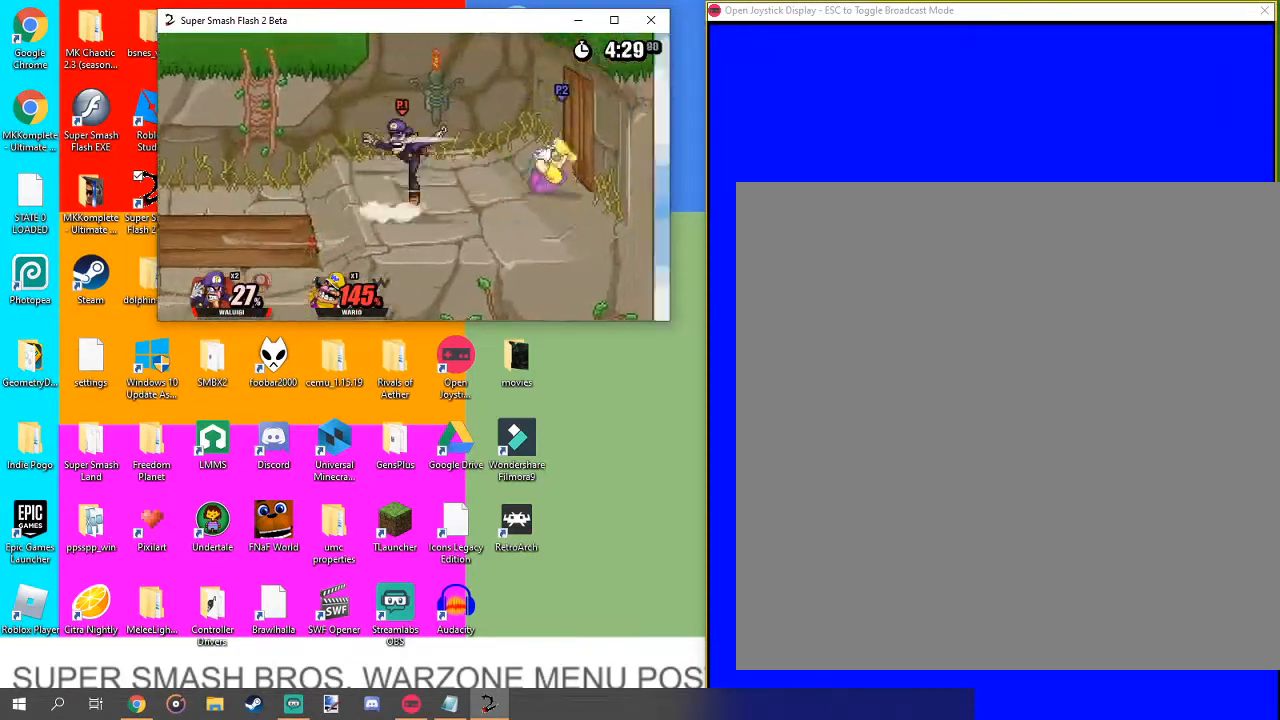
{"buttons": [], "left_stick": "center", "right_stick": "center", "events": [[267, "left_stick", "center"]]}
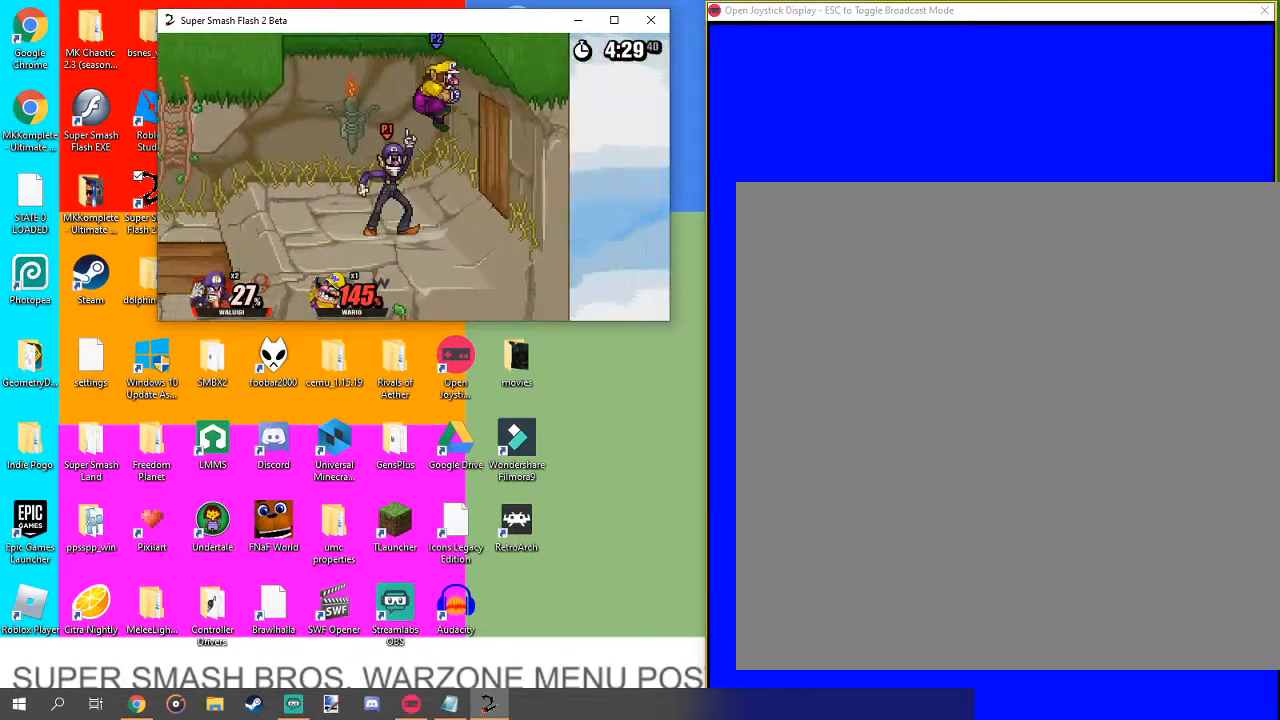
{"buttons": [], "left_stick": "up-left", "right_stick": "center", "events": [[267, "A", "down"], [333, "A", "up"], [400, "A", "down"], [433, "A", "up"], [433, "left_stick", "up-left"]]}
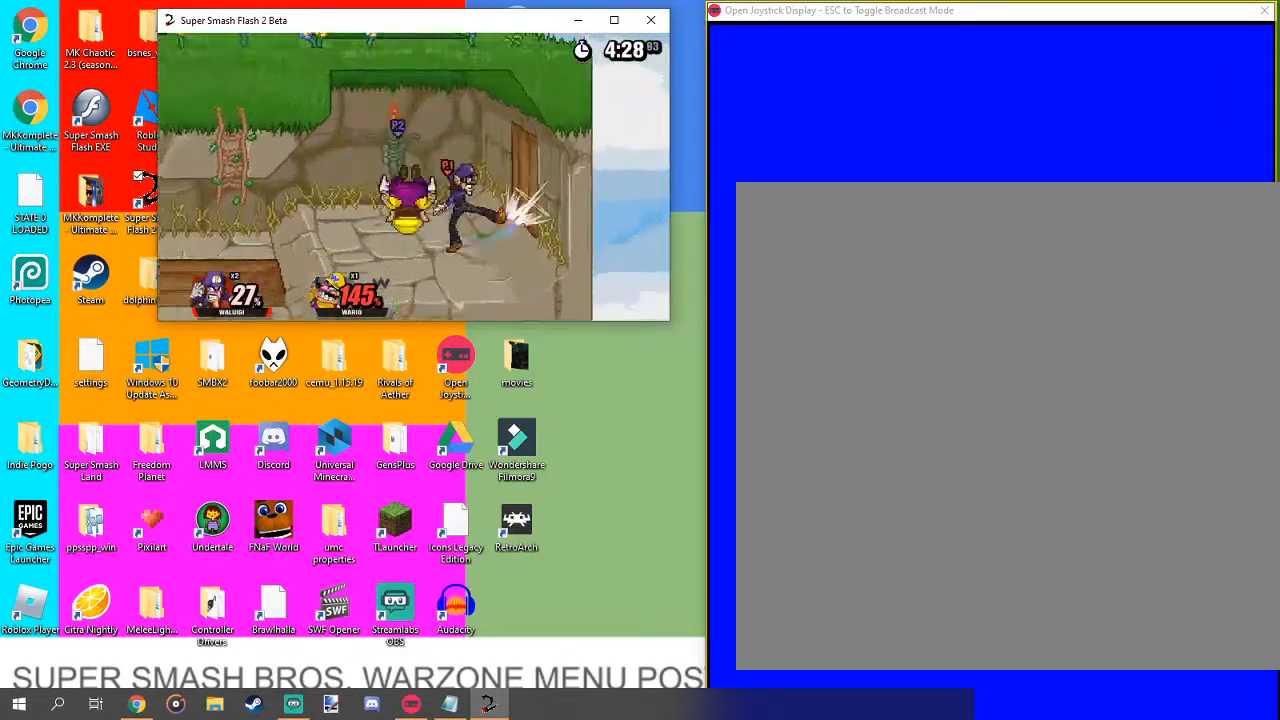
{"buttons": ["A"], "left_stick": "center", "right_stick": "center", "events": [[67, "A", "down"], [133, "A", "up"], [167, "left_stick", "center"], [333, "left_stick", "up"], [400, "left_stick", "center"], [500, "A", "down"]]}
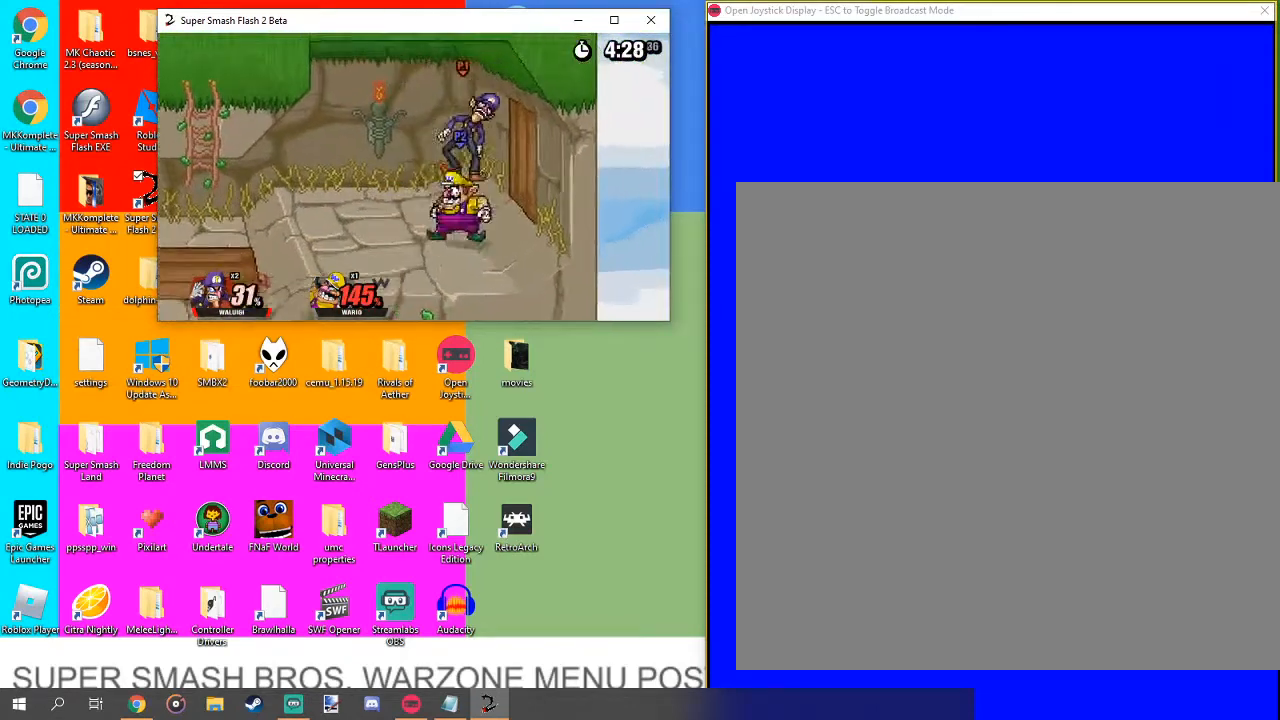
{"buttons": ["L1"], "left_stick": "up-left", "right_stick": "center", "events": [[100, "A", "up"], [133, "A", "down"], [133, "left_stick", "down-left"], [233, "A", "up"], [300, "A", "down"], [367, "left_stick", "up-left"], [400, "A", "up"], [433, "L1", "down"]]}
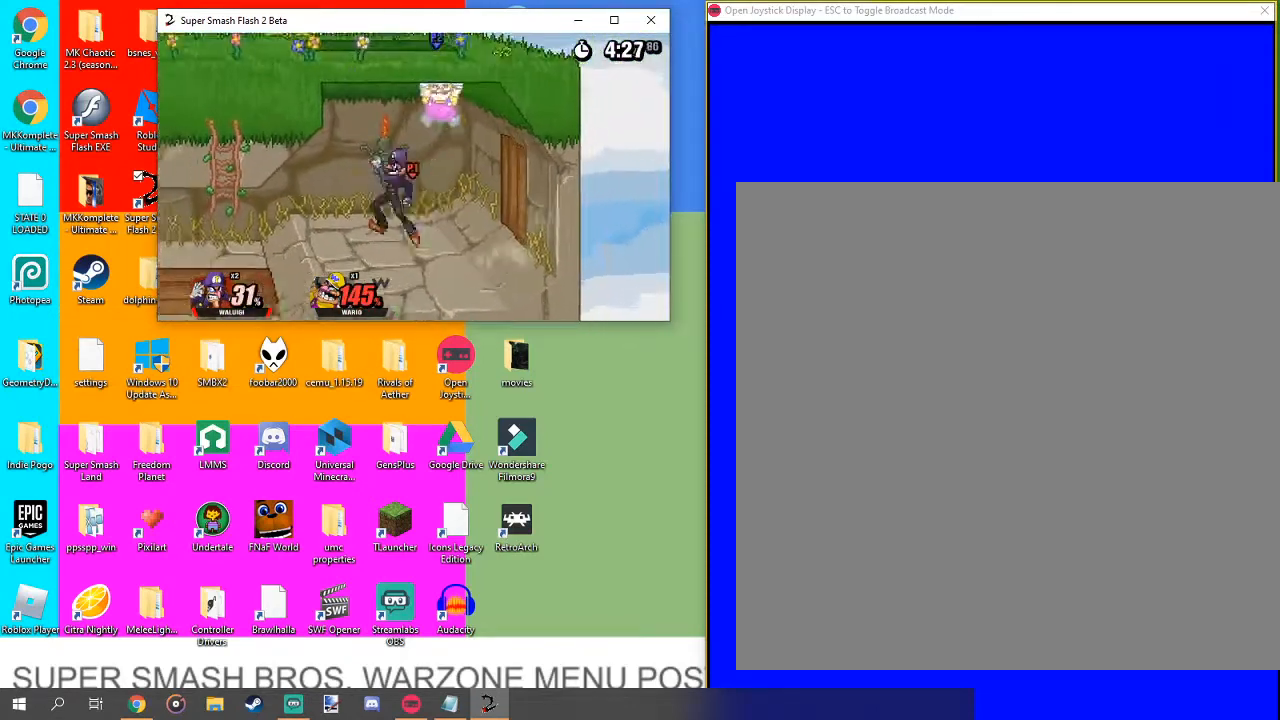
{"buttons": [], "left_stick": "down", "right_stick": "center", "events": [[67, "L1", "up"], [100, "left_stick", "center"], [467, "left_stick", "down"]]}